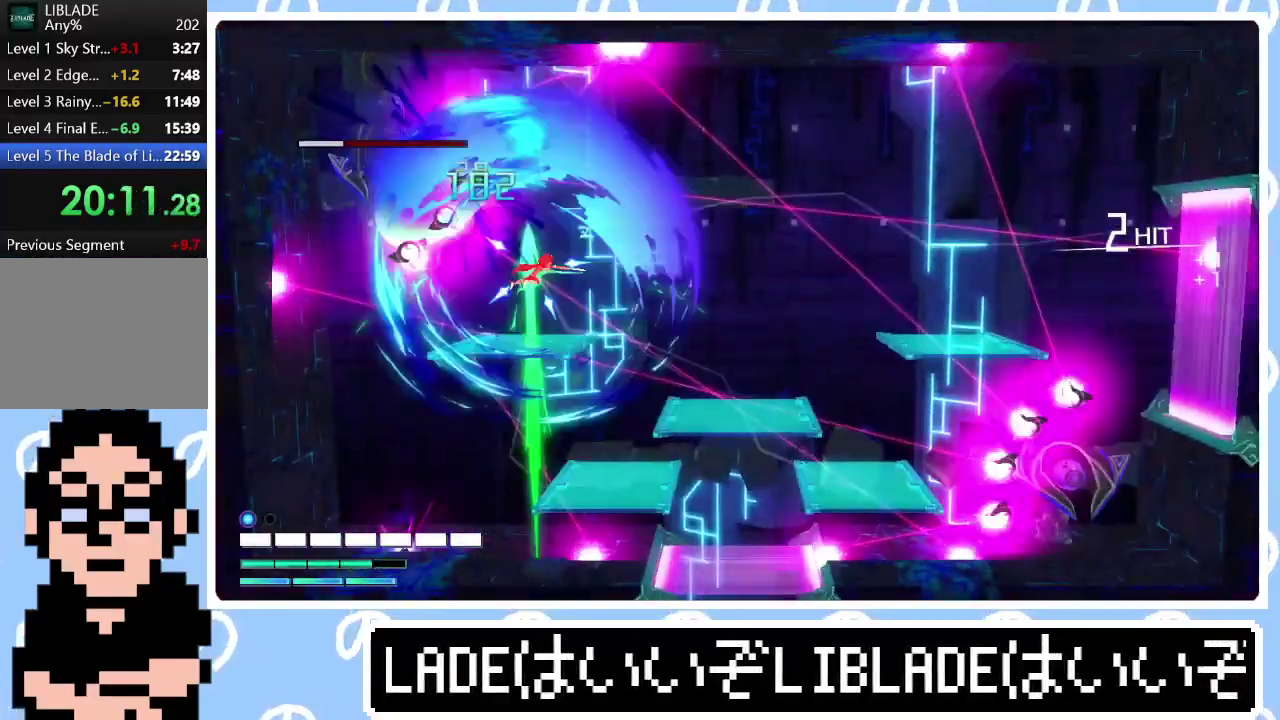
Gameplay with a controller (PlayStation layout); each line is a JSON object with the inputs held at the frame after it. "events" lists button and stick changes between this image and that frame as [ms after this image, input, new state], when the widget could be followed in between.
{"buttons": ["R2"], "left_stick": "center", "right_stick": "up-left", "events": [[167, "right_stick", "up-left"]]}
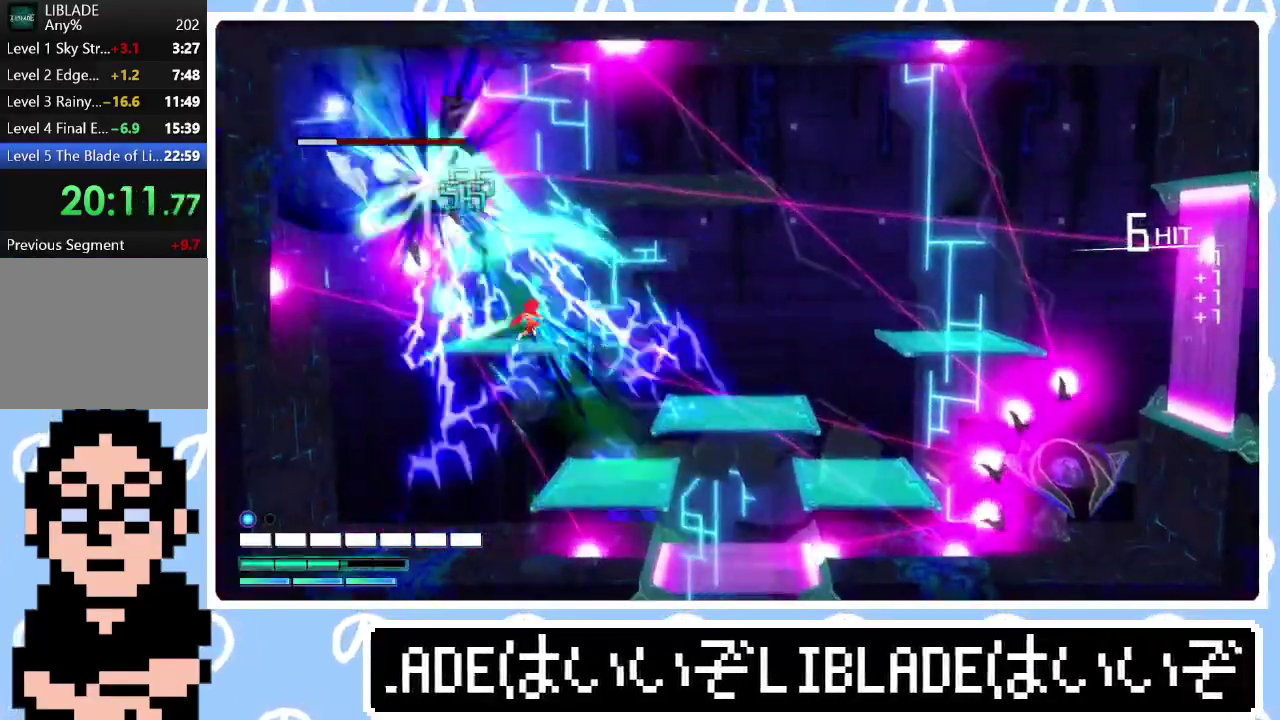
{"buttons": ["R2"], "left_stick": "center", "right_stick": "up-left", "events": []}
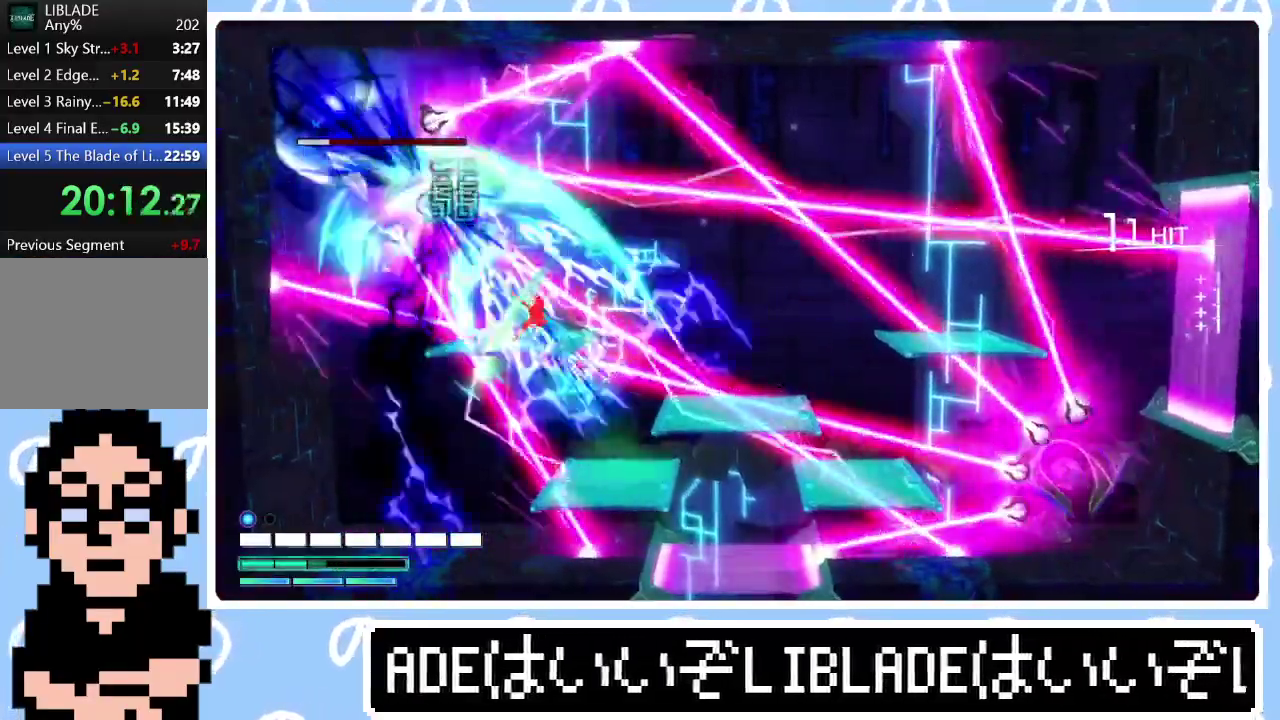
{"buttons": ["R2"], "left_stick": "center", "right_stick": "up-left", "events": []}
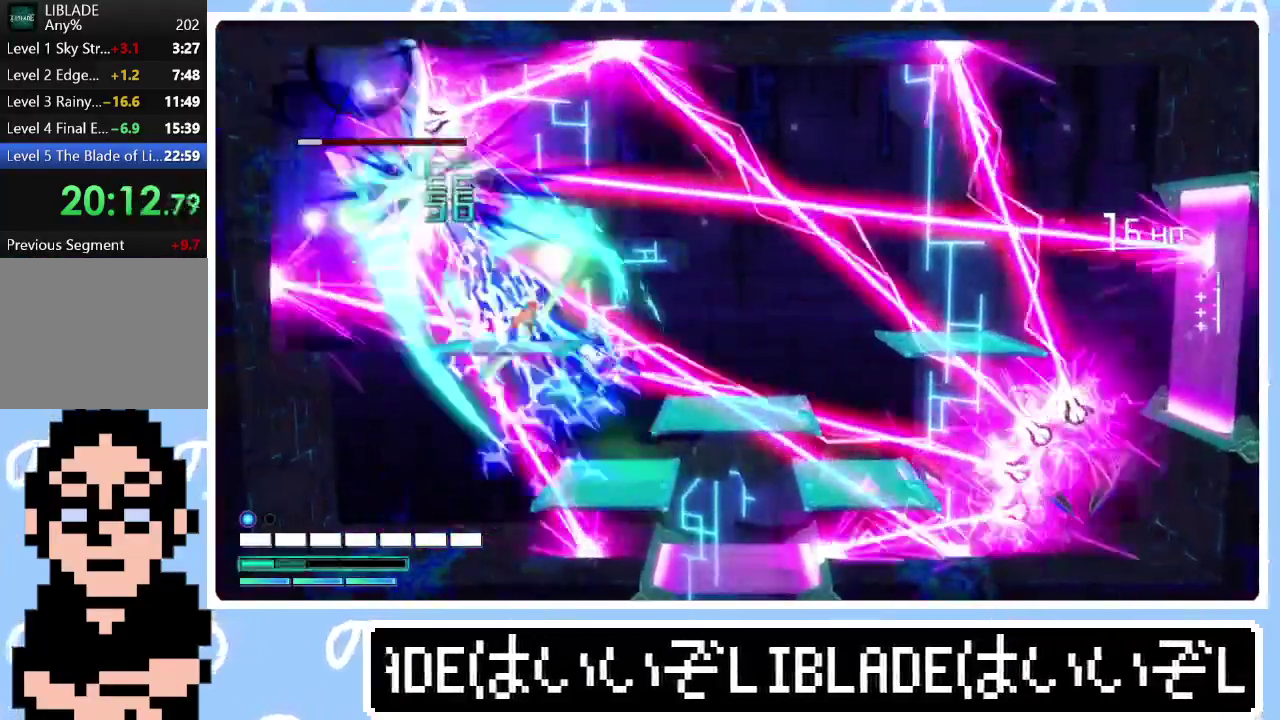
{"buttons": ["R2"], "left_stick": "center", "right_stick": "up", "events": [[500, "right_stick", "up"]]}
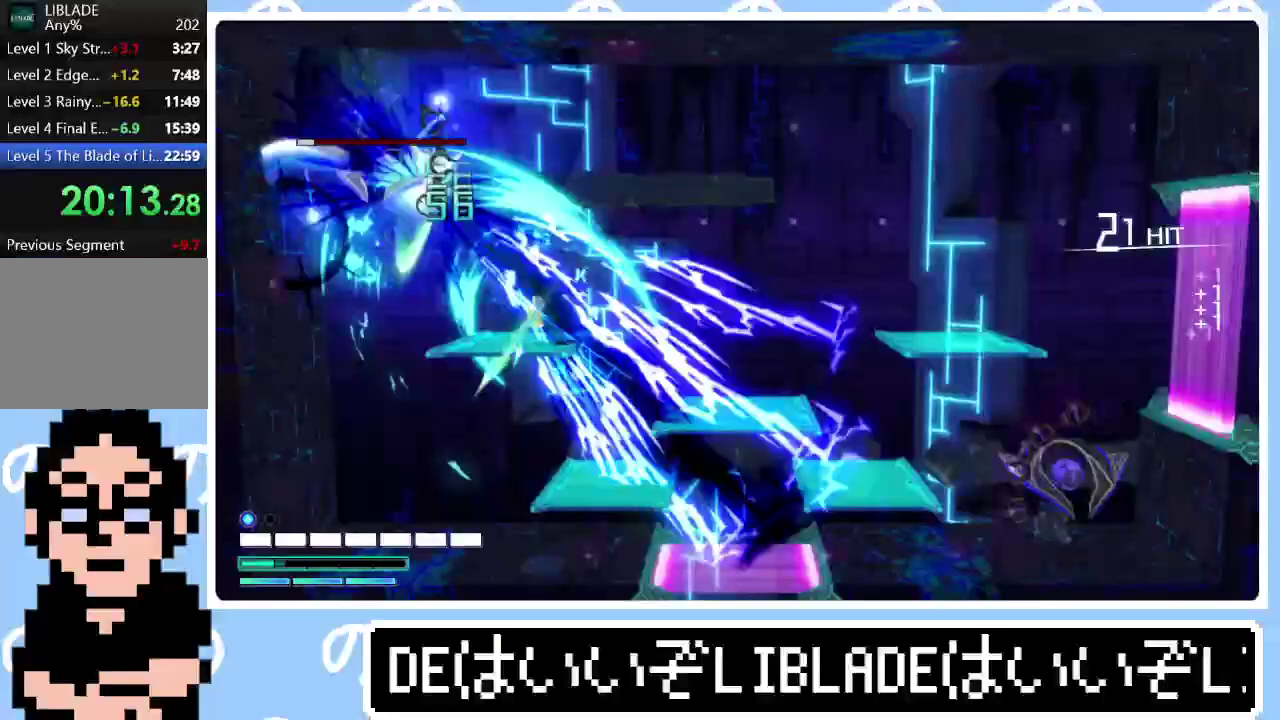
{"buttons": ["L2", "R2"], "left_stick": "center", "right_stick": "up-left"}